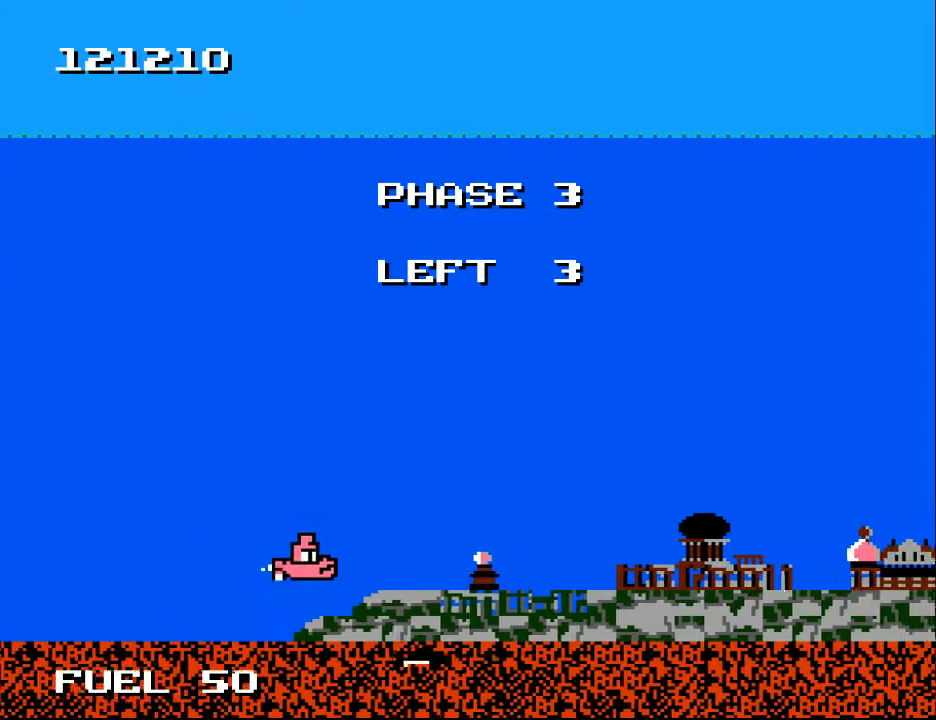
Gameplay with a controller (Xbox layout); each line is a JSON object with the inputs held at the frame after it. "events" lists button and stick changes between this image and that frame as [ms after this image, input, new state], when the widget could be followed in between. Not read: left_stick.
{"buttons": ["DPAD_UP"], "right_stick": "center", "events": [[67, "DPAD_DOWN", "up"], [100, "DPAD_RIGHT", "down"], [467, "DPAD_UP", "down"], [500, "DPAD_RIGHT", "up"]]}
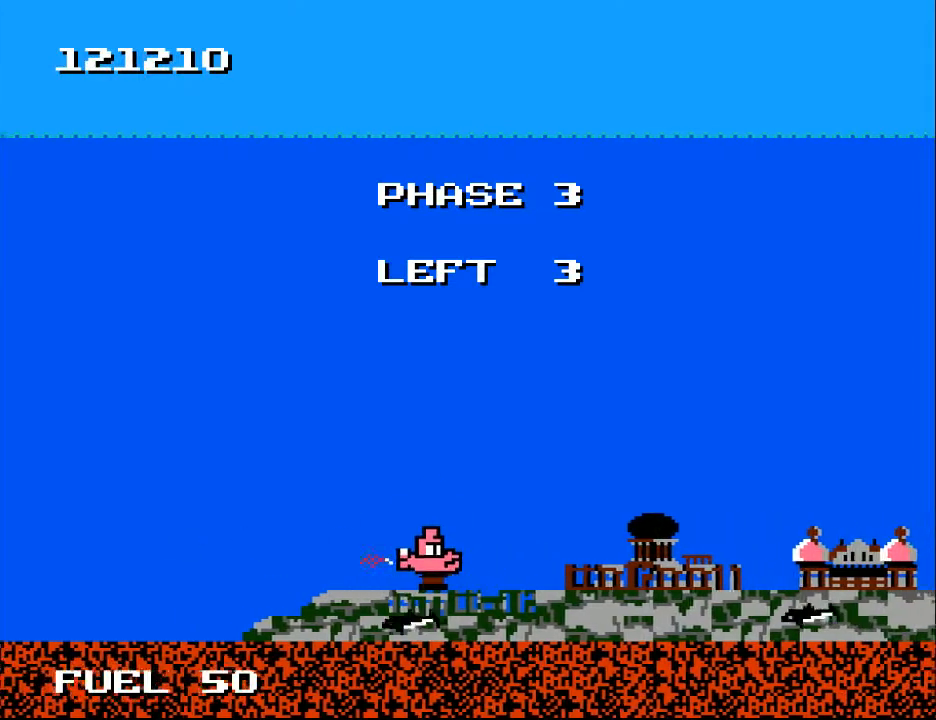
{"buttons": ["B", "DPAD_UP", "DPAD_LEFT"], "right_stick": "center", "events": [[167, "DPAD_RIGHT", "down"], [167, "DPAD_UP", "up"], [200, "DPAD_DOWN", "down"], [267, "DPAD_RIGHT", "up"], [367, "DPAD_DOWN", "up"], [400, "B", "down"], [467, "DPAD_UP", "down"], [500, "DPAD_LEFT", "down"]]}
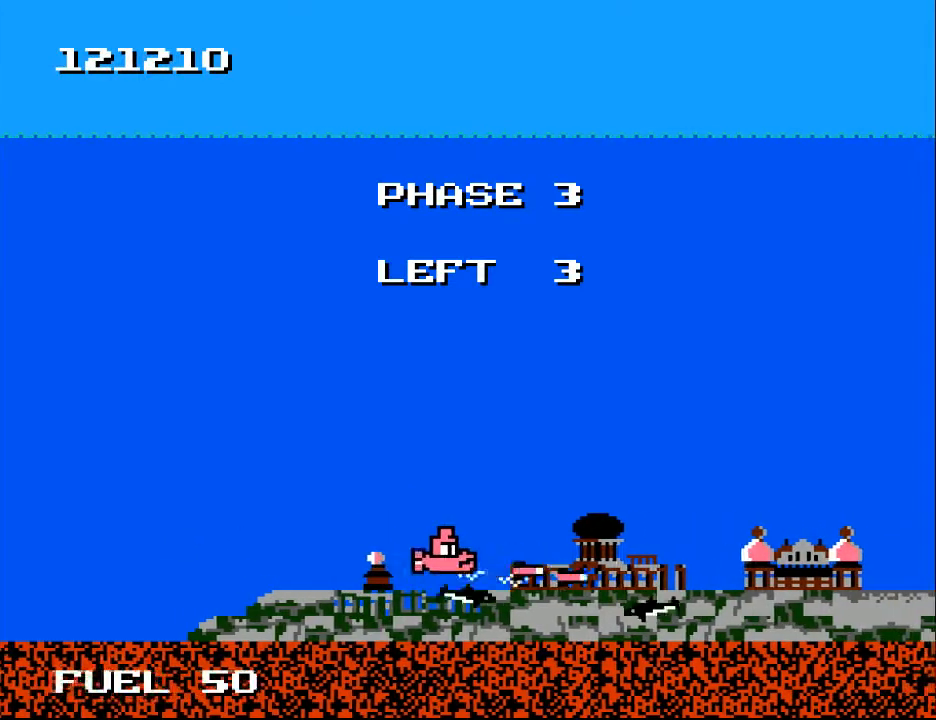
{"buttons": ["B", "DPAD_RIGHT"], "right_stick": "center", "events": [[67, "DPAD_UP", "up"], [100, "DPAD_DOWN", "down"], [167, "DPAD_DOWN", "up"], [267, "DPAD_LEFT", "up"], [500, "DPAD_RIGHT", "down"]]}
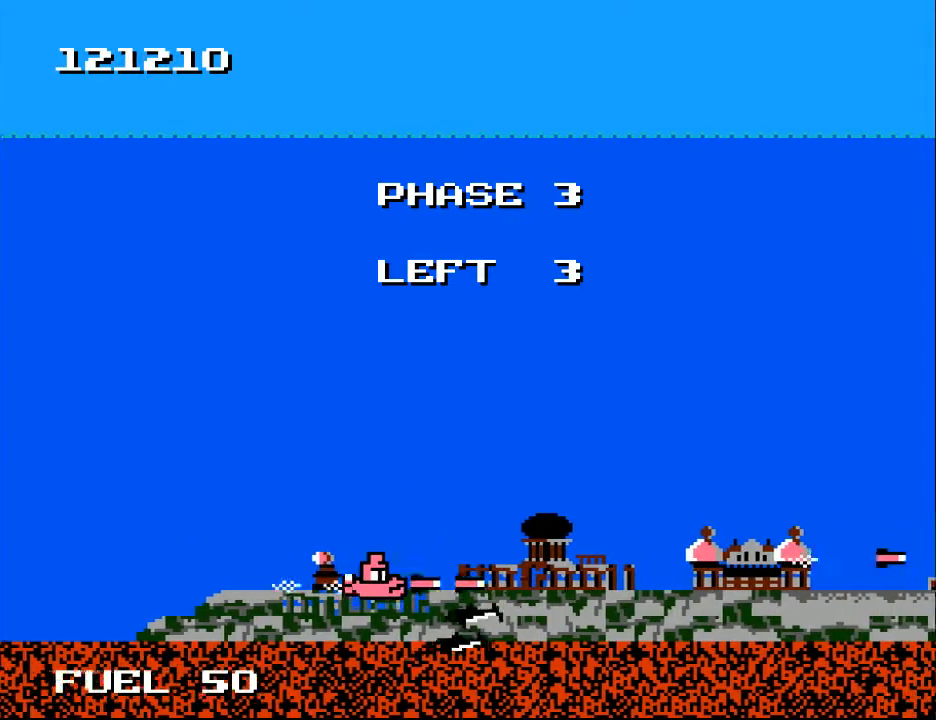
{"buttons": ["B", "DPAD_RIGHT"], "right_stick": "center", "events": [[200, "B", "up"], [267, "DPAD_UP", "down"], [333, "DPAD_RIGHT", "up"], [400, "DPAD_RIGHT", "down"], [433, "DPAD_UP", "up"], [467, "B", "down"]]}
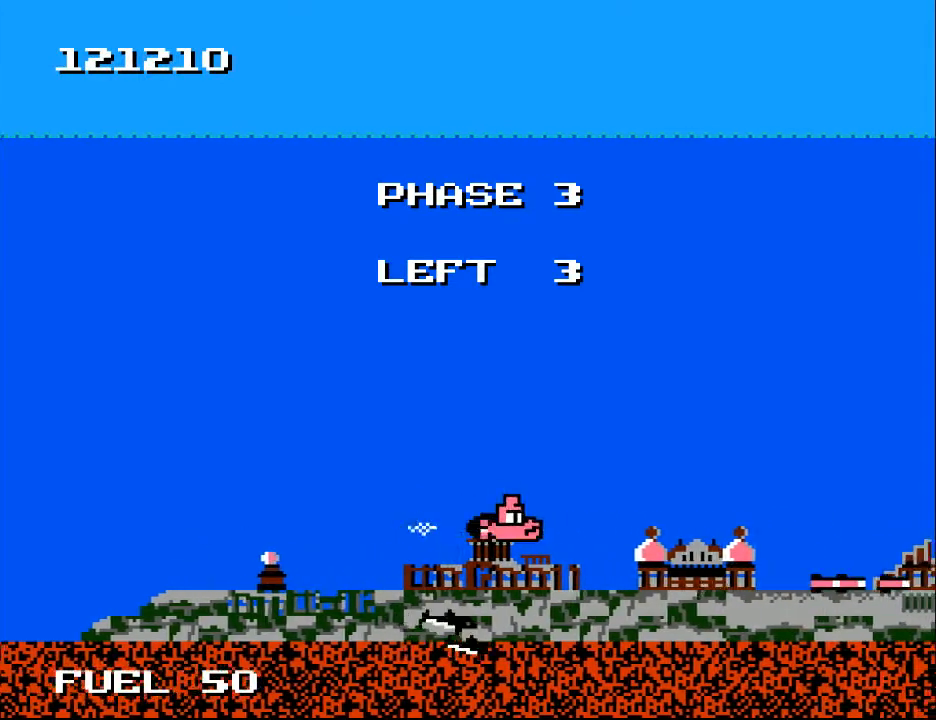
{"buttons": ["B", "DPAD_RIGHT"], "right_stick": "center", "events": [[33, "DPAD_DOWN", "down"], [133, "DPAD_DOWN", "up"], [333, "DPAD_UP", "down"], [367, "DPAD_UP", "up"]]}
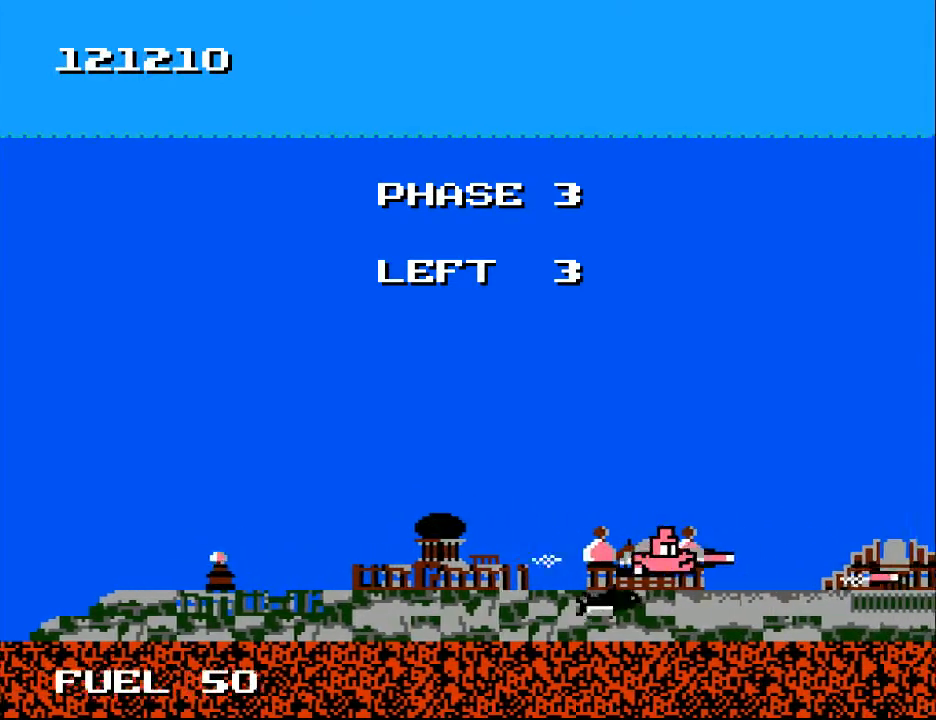
{"buttons": ["B", "DPAD_UP"], "right_stick": "center"}
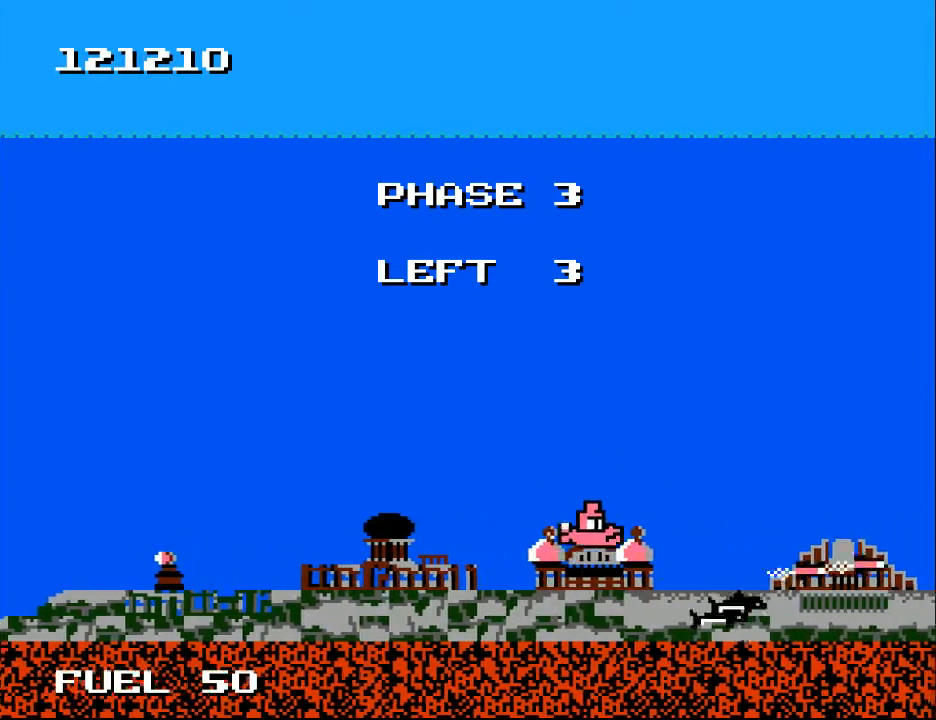
{"buttons": ["B", "DPAD_RIGHT"], "right_stick": "center", "events": [[133, "DPAD_RIGHT", "down"], [167, "DPAD_UP", "up"], [200, "DPAD_DOWN", "down"], [400, "DPAD_DOWN", "up"]]}
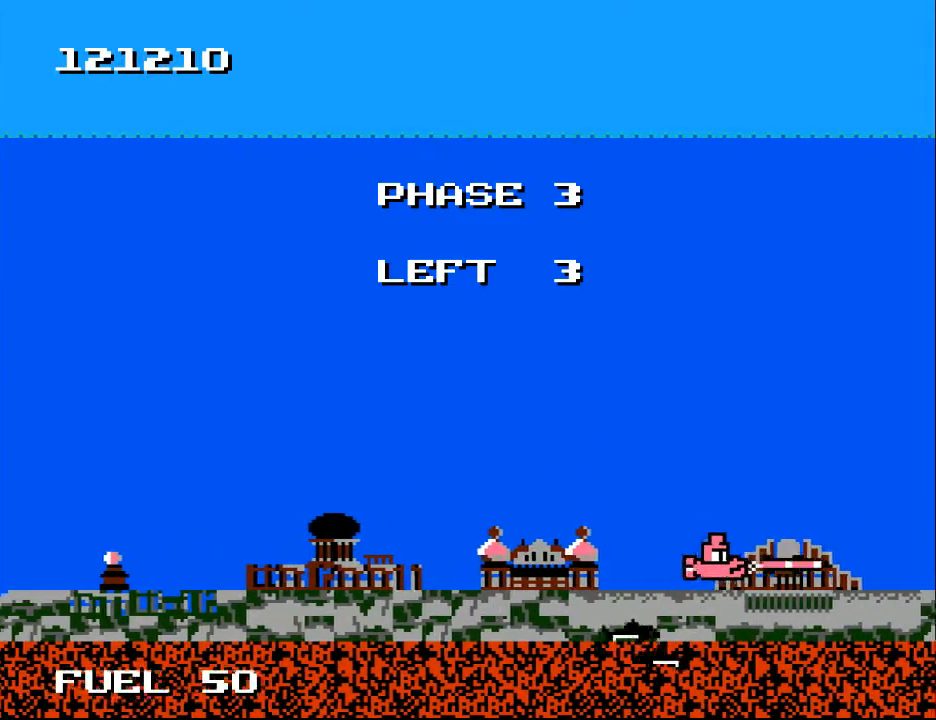
{"buttons": ["B", "DPAD_UP", "DPAD_LEFT"], "right_stick": "center", "events": [[267, "DPAD_DOWN", "down"], [267, "DPAD_RIGHT", "up"], [300, "DPAD_LEFT", "down"], [433, "DPAD_DOWN", "up"], [500, "DPAD_UP", "down"]]}
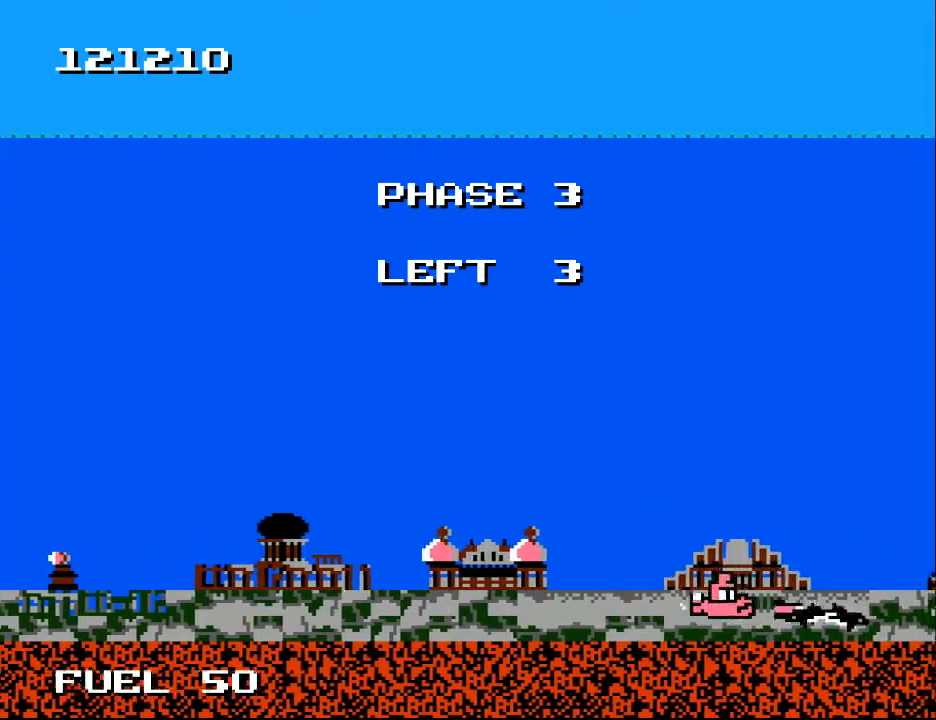
{"buttons": ["B", "DPAD_LEFT"], "right_stick": "center", "events": [[167, "DPAD_UP", "up"], [300, "DPAD_DOWN", "down"], [500, "DPAD_DOWN", "up"]]}
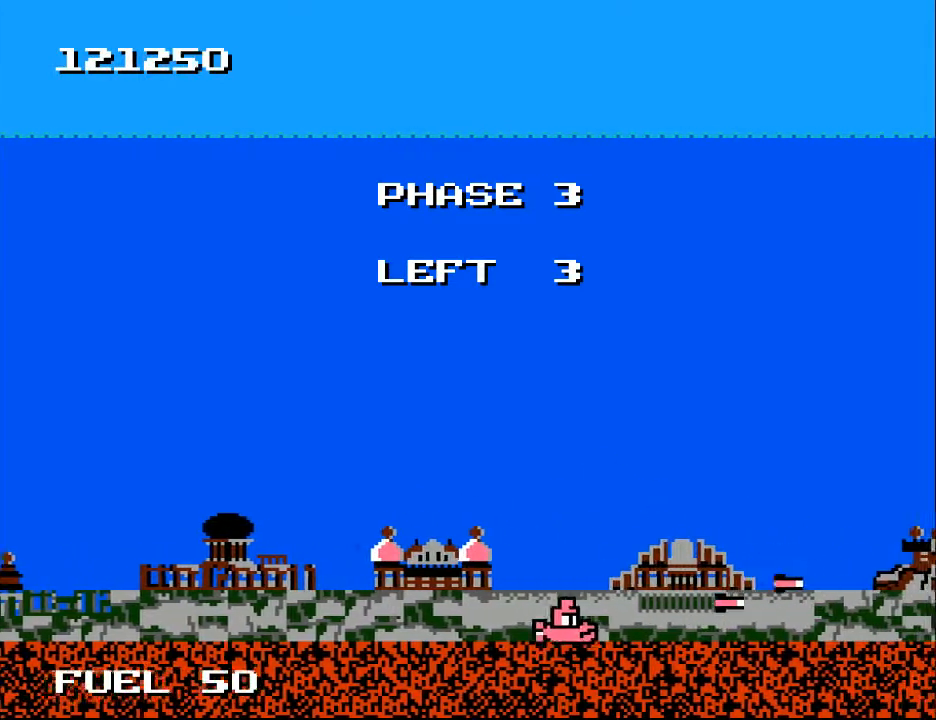
{"buttons": ["DPAD_DOWN", "DPAD_RIGHT"], "right_stick": "center", "events": [[67, "DPAD_UP", "down"], [300, "DPAD_LEFT", "up"], [333, "DPAD_RIGHT", "down"], [333, "DPAD_UP", "up"], [400, "B", "up"], [433, "DPAD_DOWN", "down"]]}
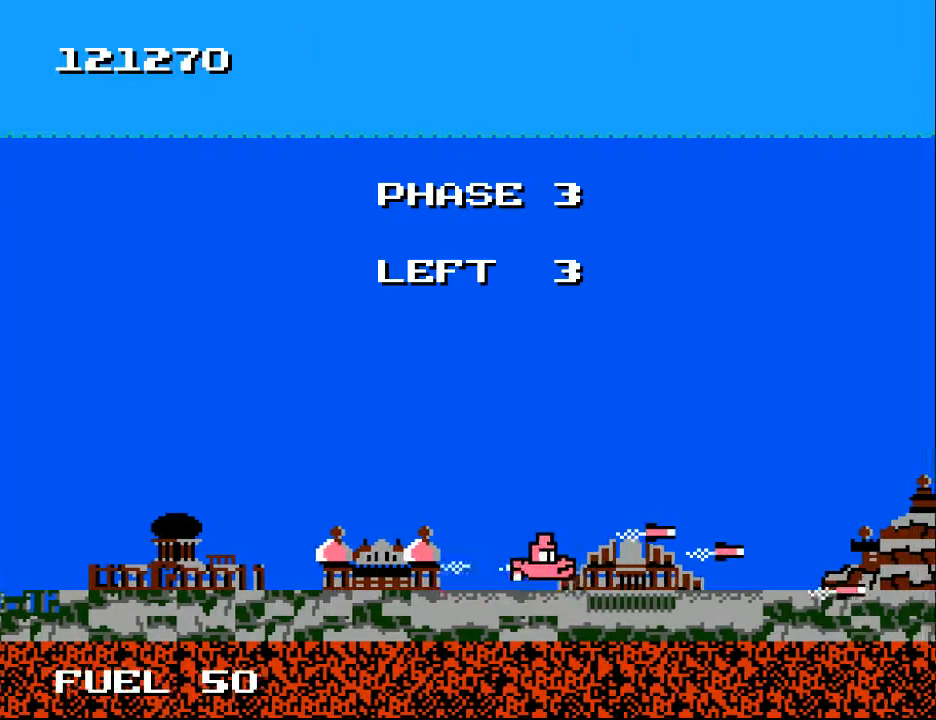
{"buttons": ["B", "DPAD_UP", "DPAD_LEFT"], "right_stick": "center", "events": [[67, "B", "down"], [167, "DPAD_RIGHT", "up"], [200, "DPAD_LEFT", "down"], [233, "DPAD_DOWN", "up"], [300, "DPAD_LEFT", "up"], [333, "DPAD_UP", "down"], [500, "DPAD_LEFT", "down"]]}
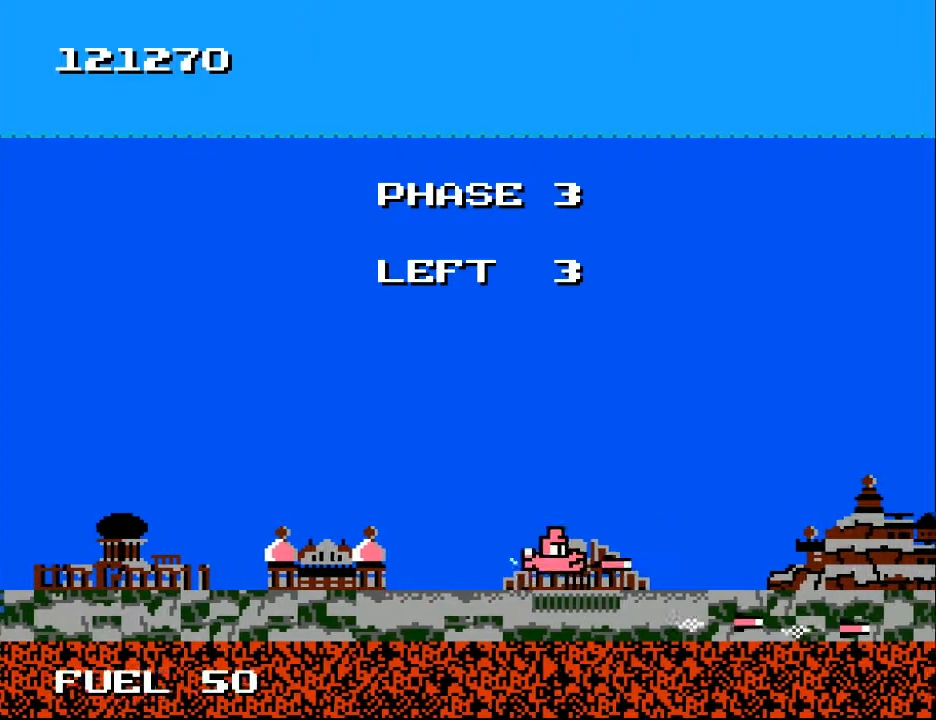
{"buttons": ["DPAD_RIGHT"], "right_stick": "center", "events": [[133, "DPAD_UP", "up"], [200, "DPAD_LEFT", "up"], [233, "DPAD_DOWN", "down"], [233, "DPAD_RIGHT", "down"], [267, "B", "up"], [433, "DPAD_DOWN", "up"]]}
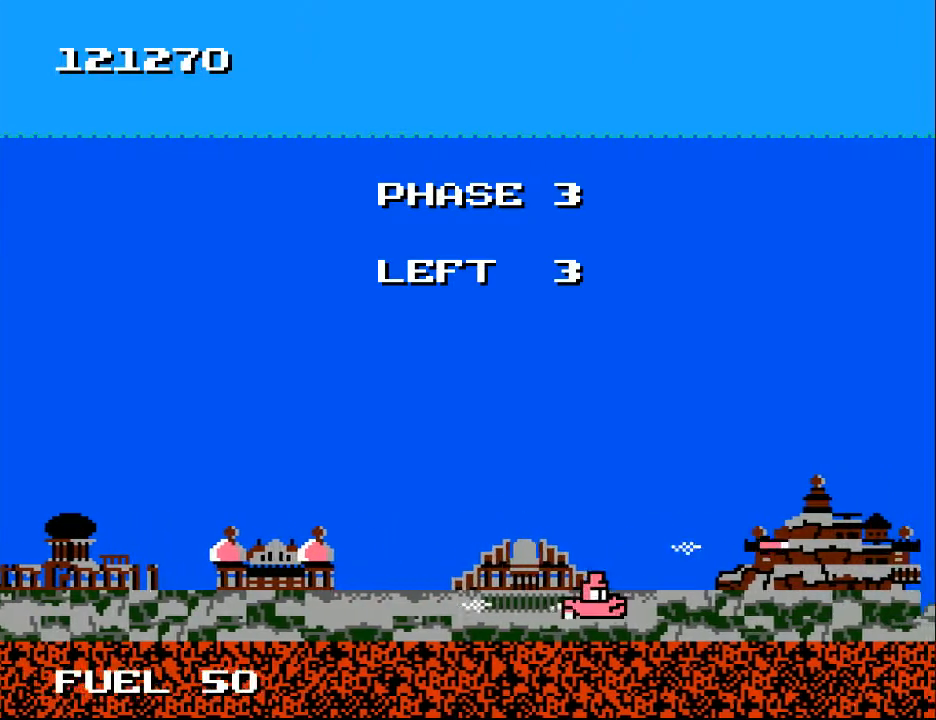
{"buttons": ["B", "DPAD_UP", "DPAD_RIGHT"], "right_stick": "center", "events": [[33, "B", "down"], [133, "DPAD_UP", "down"], [300, "DPAD_UP", "up"], [400, "DPAD_UP", "down"]]}
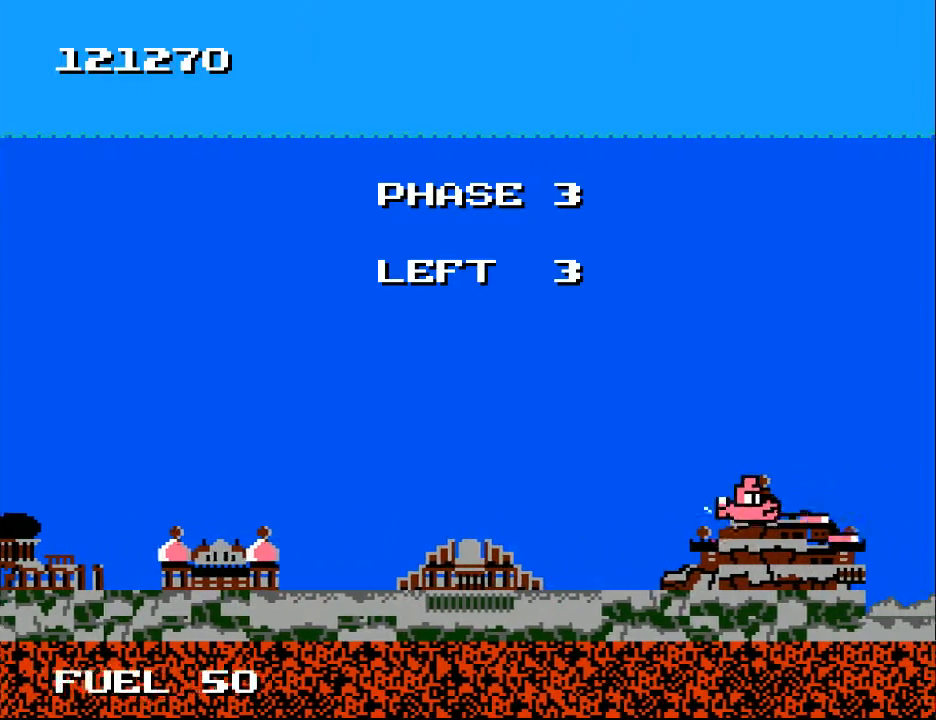
{"buttons": ["B", "DPAD_UP", "DPAD_LEFT"], "right_stick": "center"}
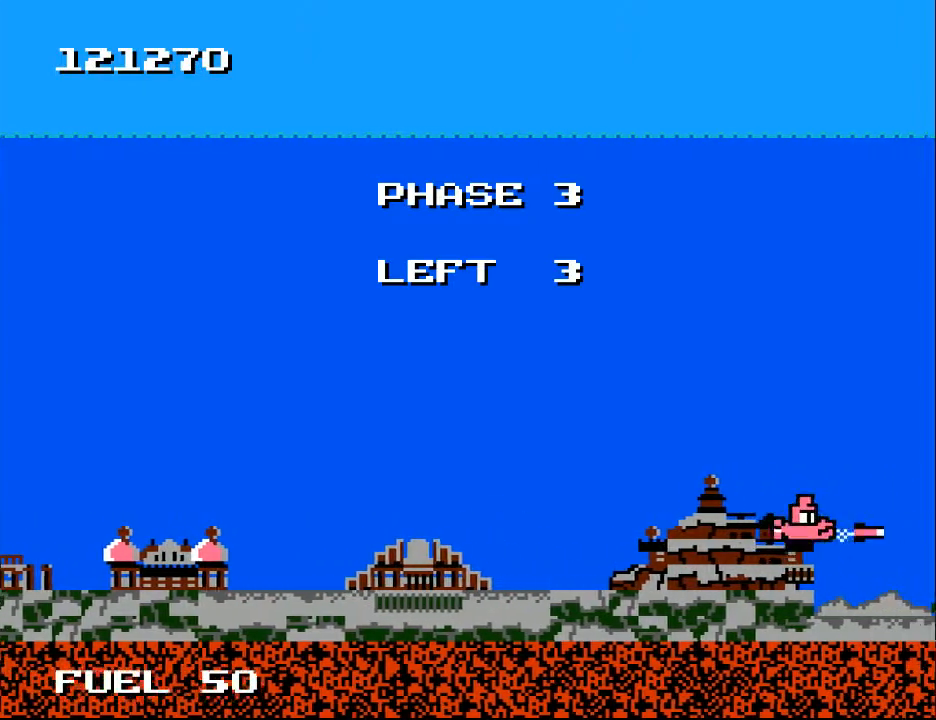
{"buttons": ["B", "DPAD_UP", "DPAD_LEFT"], "right_stick": "center", "events": [[33, "DPAD_UP", "up"], [100, "DPAD_DOWN", "down"], [267, "DPAD_DOWN", "up"], [367, "DPAD_UP", "down"]]}
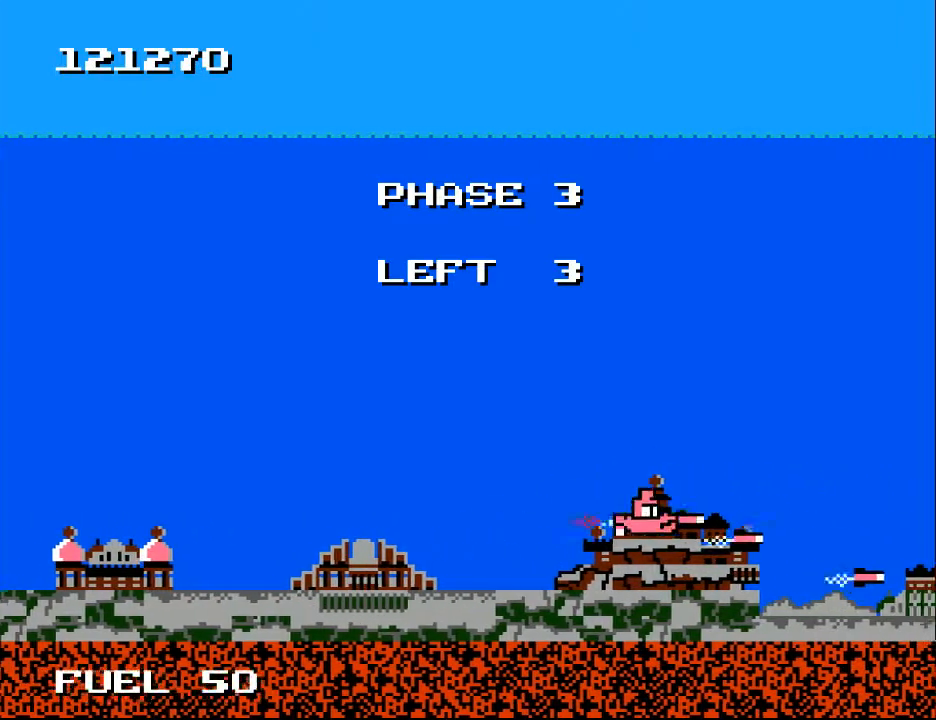
{"buttons": ["B", "DPAD_DOWN", "DPAD_RIGHT"], "right_stick": "center", "events": [[33, "DPAD_LEFT", "up"], [133, "DPAD_LEFT", "down"], [200, "DPAD_UP", "up"], [267, "DPAD_DOWN", "down"], [400, "DPAD_LEFT", "up"], [500, "DPAD_RIGHT", "down"]]}
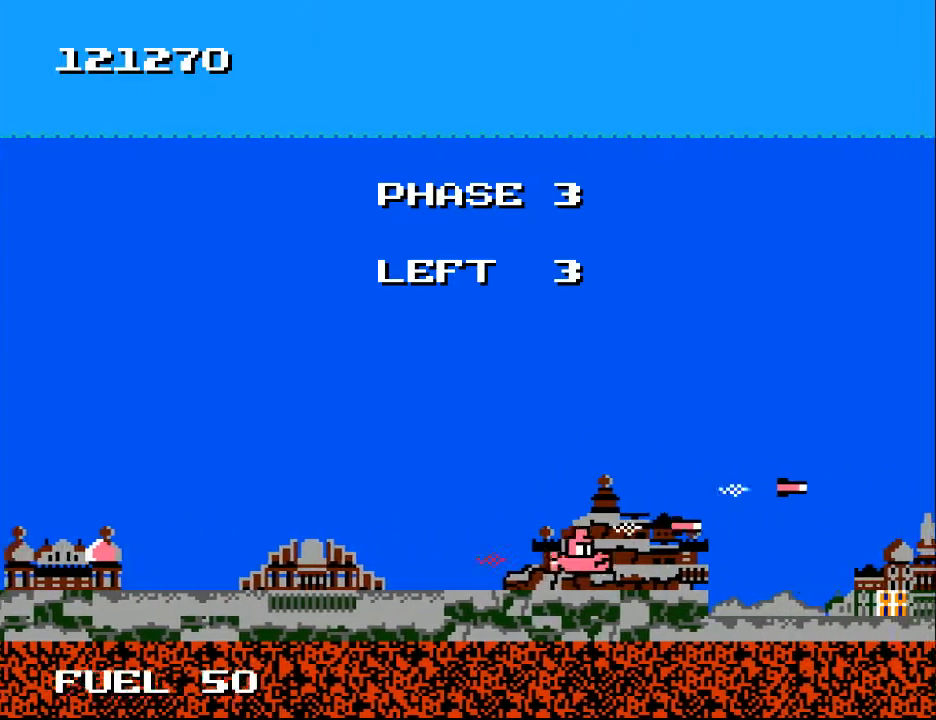
{"buttons": ["DPAD_RIGHT"], "right_stick": "center", "events": [[67, "DPAD_RIGHT", "up"], [100, "DPAD_LEFT", "down"], [133, "DPAD_DOWN", "up"], [233, "DPAD_UP", "down"], [267, "DPAD_LEFT", "up"], [300, "B", "up"], [300, "DPAD_RIGHT", "down"], [300, "DPAD_UP", "up"]]}
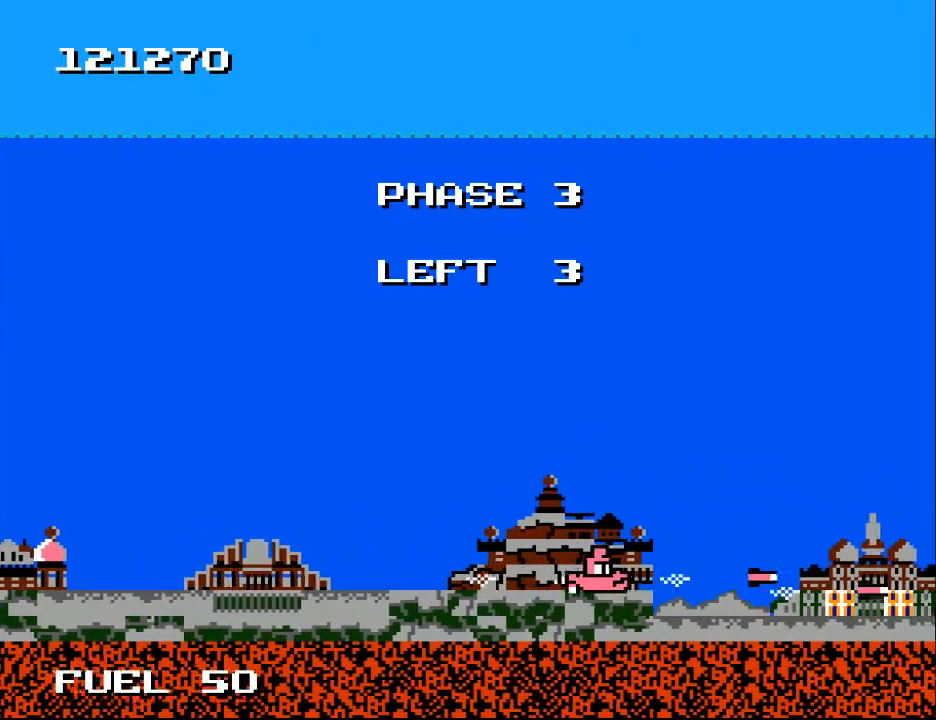
{"buttons": ["B", "DPAD_RIGHT"], "right_stick": "center", "events": [[67, "B", "down"], [67, "DPAD_DOWN", "down"], [133, "DPAD_DOWN", "up"]]}
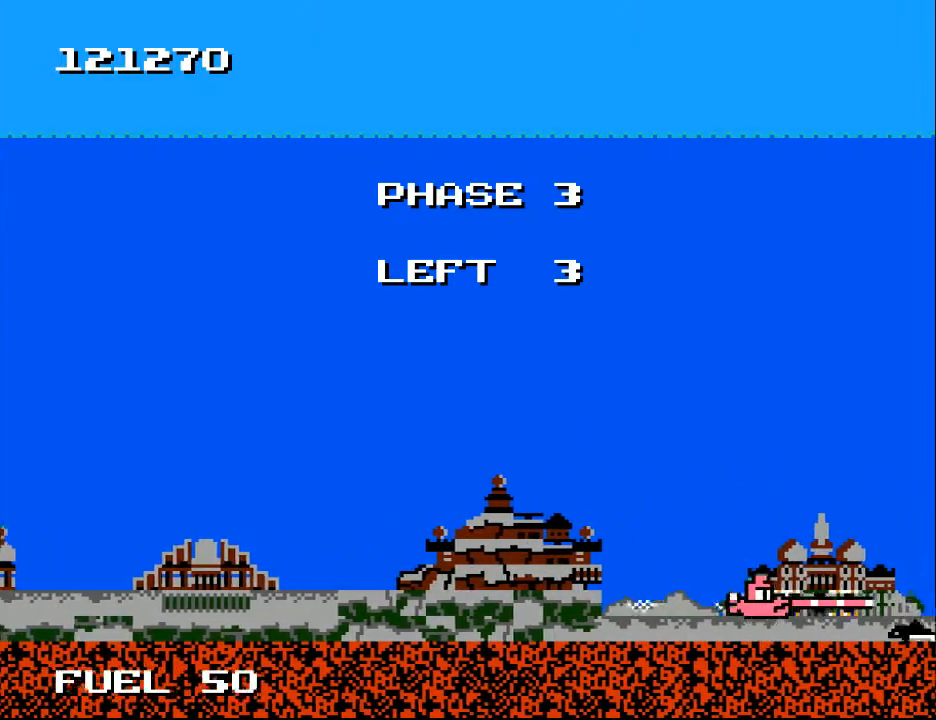
{"buttons": ["DPAD_UP", "DPAD_LEFT"], "right_stick": "center", "events": [[100, "DPAD_RIGHT", "up"], [300, "DPAD_RIGHT", "down"], [367, "B", "up"], [400, "DPAD_RIGHT", "up"], [433, "DPAD_LEFT", "down"], [500, "DPAD_UP", "down"]]}
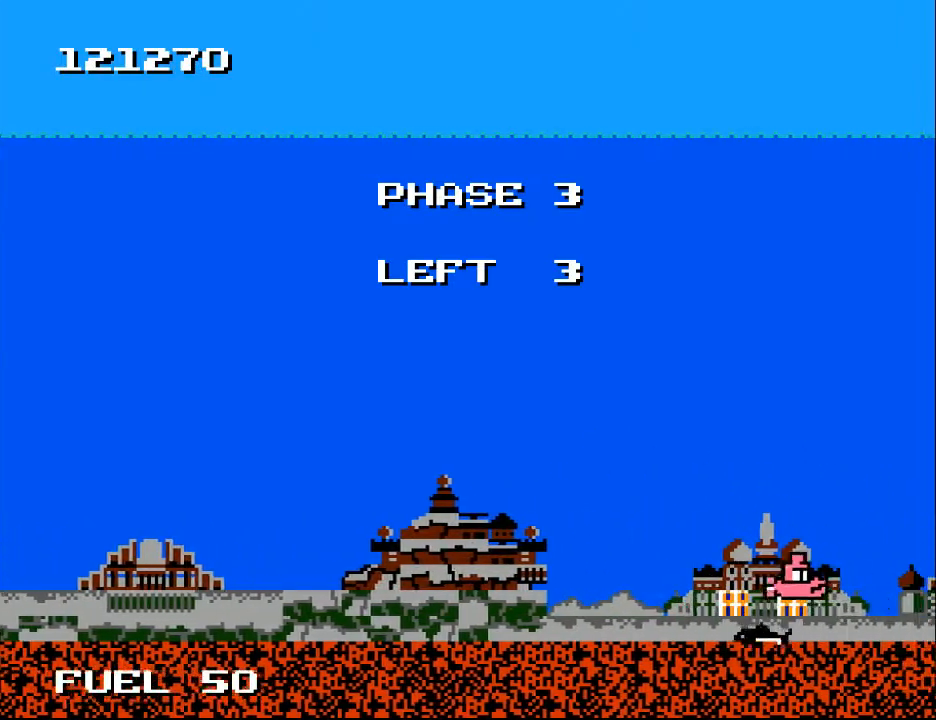
{"buttons": ["B", "DPAD_DOWN", "DPAD_RIGHT"], "right_stick": "center", "events": [[33, "B", "down"], [233, "DPAD_UP", "up"], [300, "DPAD_DOWN", "down"], [300, "DPAD_LEFT", "up"], [400, "DPAD_RIGHT", "down"]]}
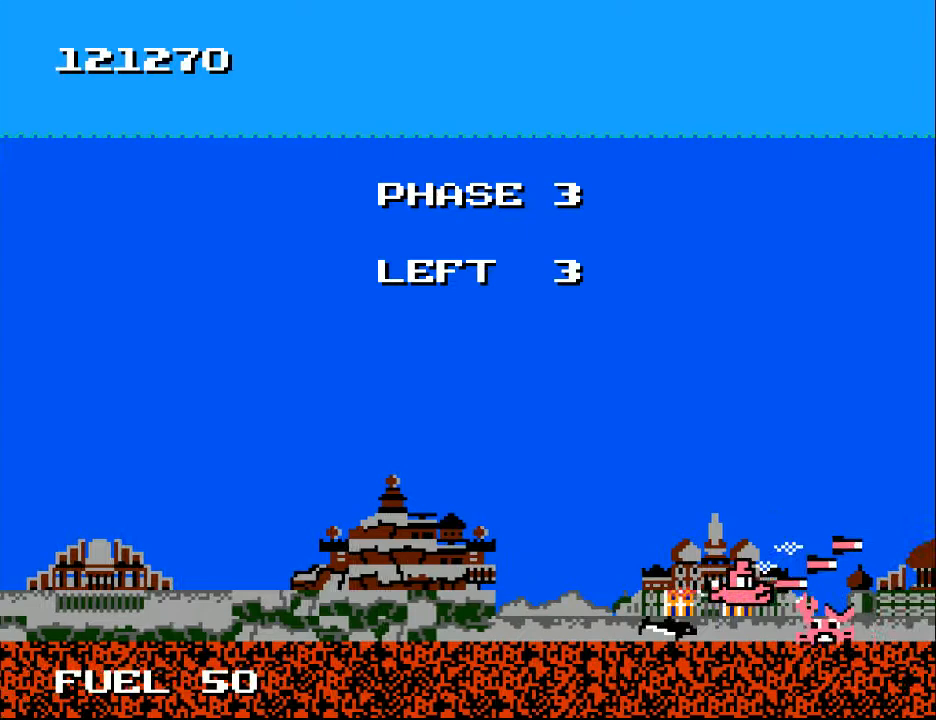
{"buttons": [], "right_stick": "center", "events": [[33, "DPAD_RIGHT", "up"], [67, "DPAD_LEFT", "down"], [133, "DPAD_DOWN", "up"], [367, "DPAD_UP", "down"], [400, "B", "up"], [467, "DPAD_UP", "up"], [500, "DPAD_LEFT", "up"]]}
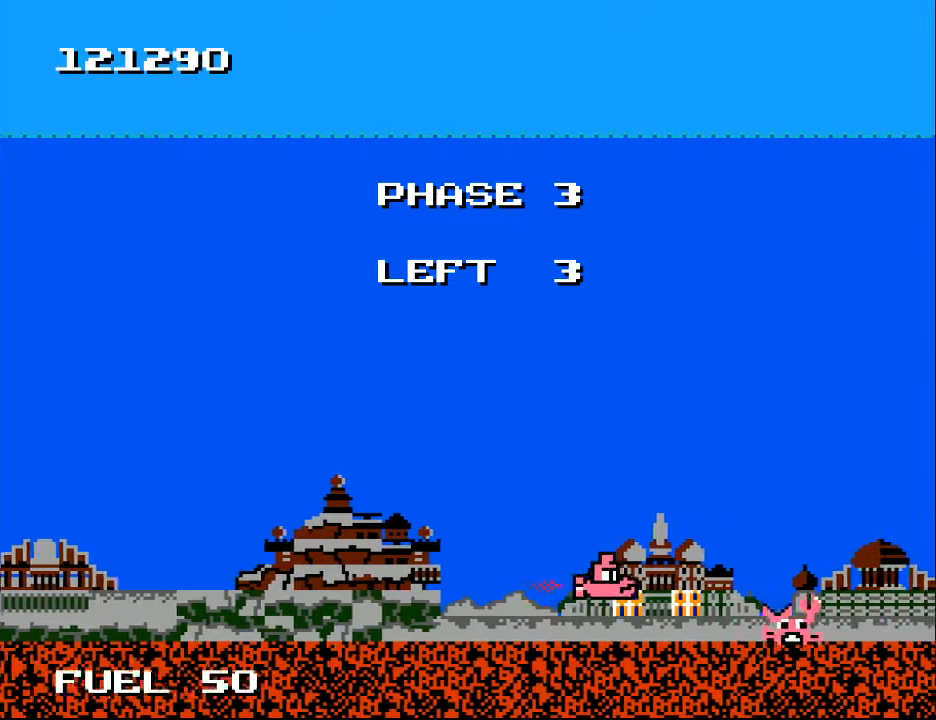
{"buttons": ["X"], "right_stick": "center", "events": [[167, "DPAD_LEFT", "down"], [233, "DPAD_LEFT", "up"], [433, "X", "down"]]}
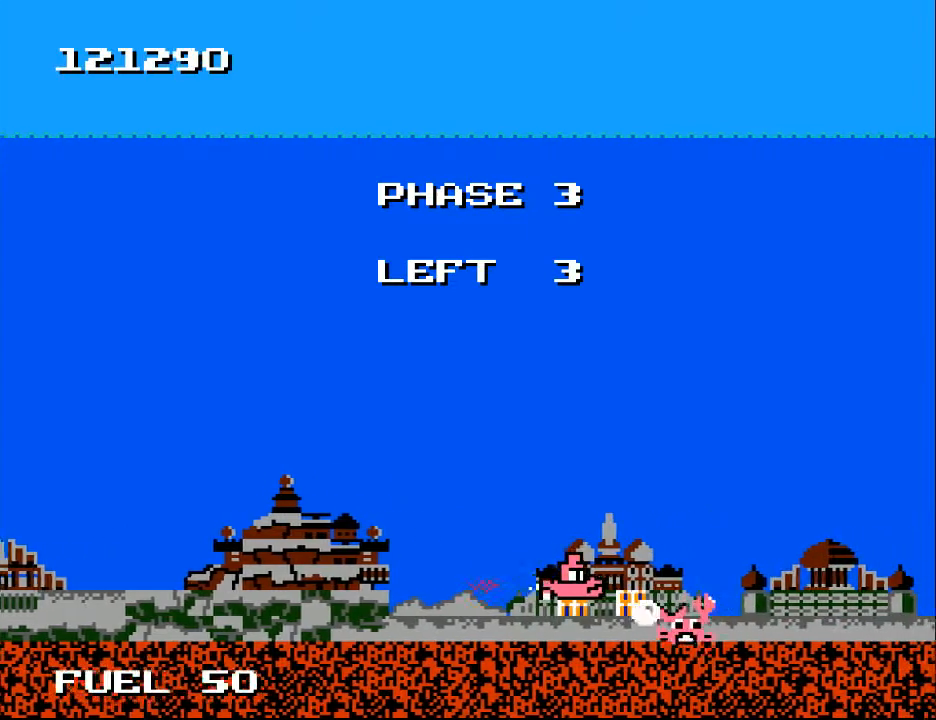
{"buttons": ["B", "DPAD_RIGHT"], "right_stick": "center", "events": [[67, "DPAD_LEFT", "down"], [67, "X", "up"], [133, "DPAD_LEFT", "up"], [267, "DPAD_RIGHT", "down"], [367, "B", "down"]]}
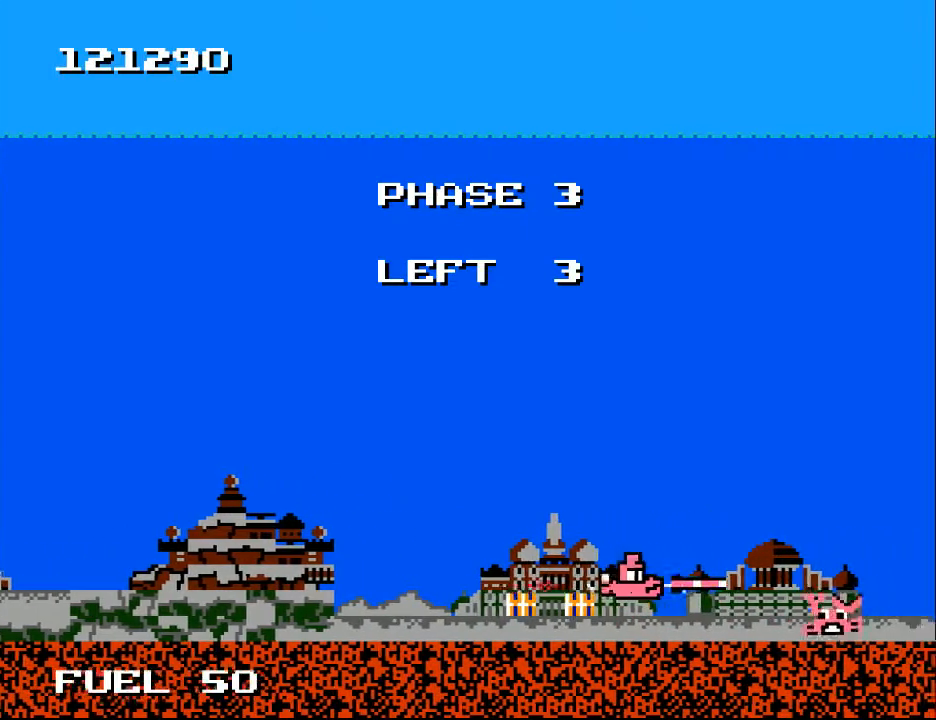
{"buttons": ["DPAD_RIGHT"], "right_stick": "center", "events": [[33, "B", "up"], [67, "DPAD_DOWN", "down"], [300, "DPAD_DOWN", "up"]]}
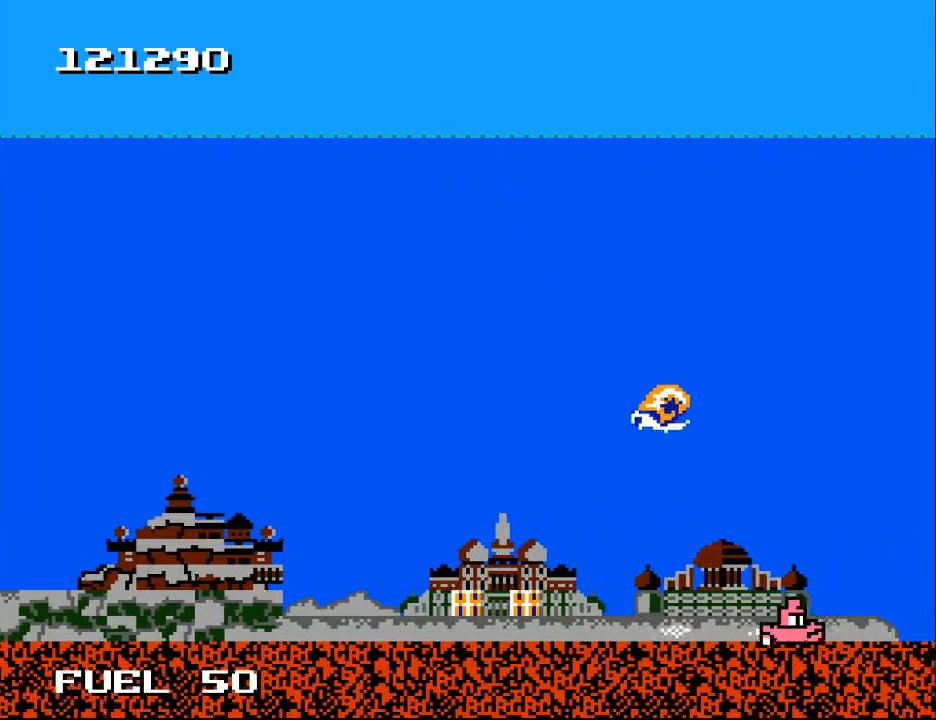
{"buttons": ["B"], "right_stick": "center", "events": [[100, "DPAD_LEFT", "down"], [100, "DPAD_RIGHT", "up"], [200, "B", "down"], [267, "DPAD_UP", "down"], [400, "DPAD_UP", "up"], [500, "DPAD_LEFT", "up"]]}
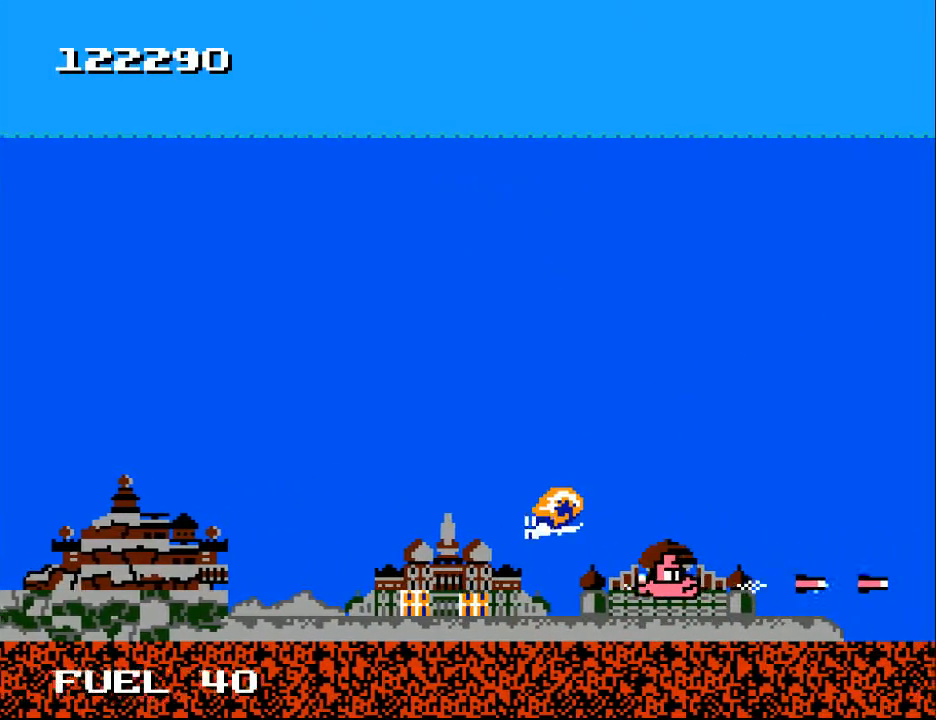
{"buttons": ["B", "DPAD_LEFT"], "right_stick": "center", "events": [[100, "B", "up"], [200, "B", "down"], [200, "DPAD_LEFT", "down"], [433, "DPAD_DOWN", "down"], [467, "DPAD_DOWN", "up"]]}
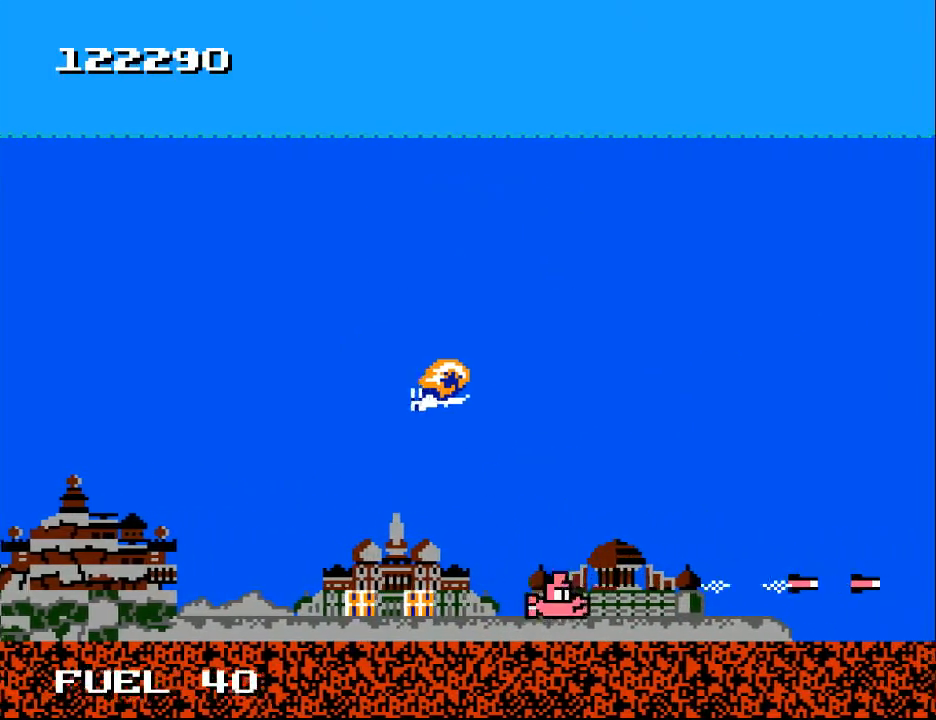
{"buttons": ["B", "DPAD_RIGHT"], "right_stick": "center", "events": [[33, "DPAD_UP", "down"], [100, "DPAD_LEFT", "up"], [133, "DPAD_RIGHT", "down"], [167, "DPAD_UP", "up"], [267, "DPAD_DOWN", "down"], [433, "DPAD_DOWN", "up"]]}
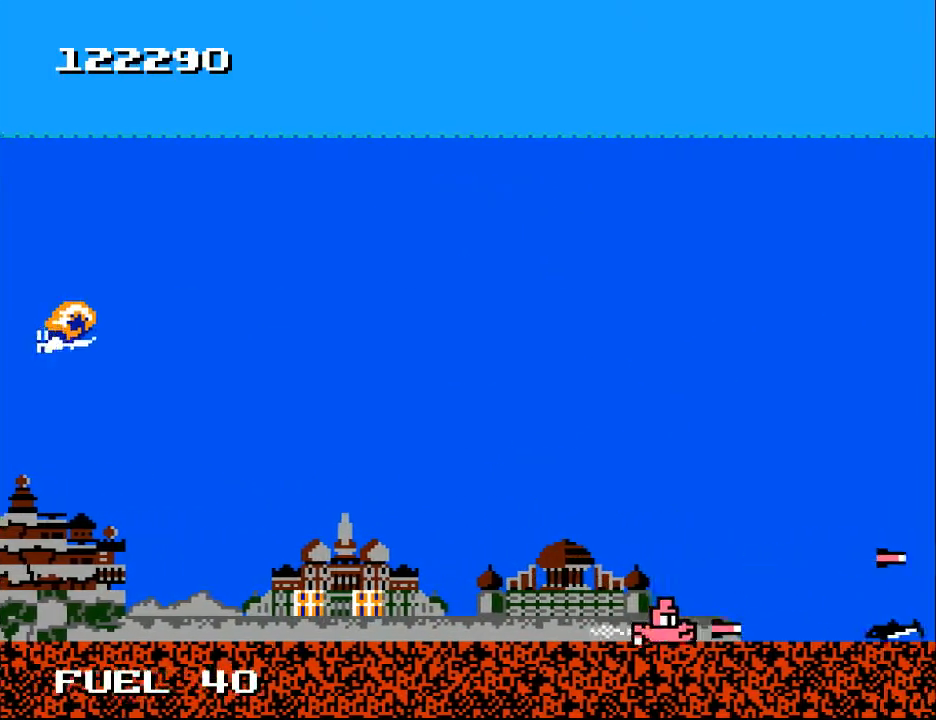
{"buttons": ["B", "DPAD_DOWN", "DPAD_LEFT"], "right_stick": "center", "events": [[33, "DPAD_UP", "down"], [67, "DPAD_RIGHT", "up"], [200, "DPAD_LEFT", "down"], [300, "DPAD_UP", "up"], [467, "DPAD_DOWN", "down"]]}
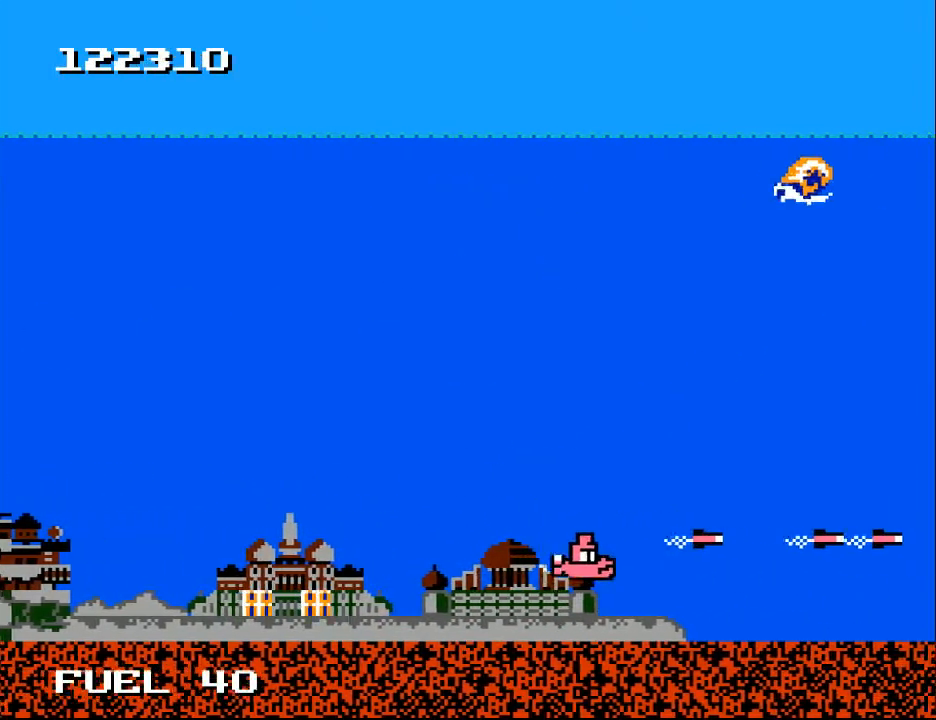
{"buttons": ["B", "DPAD_LEFT"], "right_stick": "center", "events": [[100, "DPAD_DOWN", "up"]]}
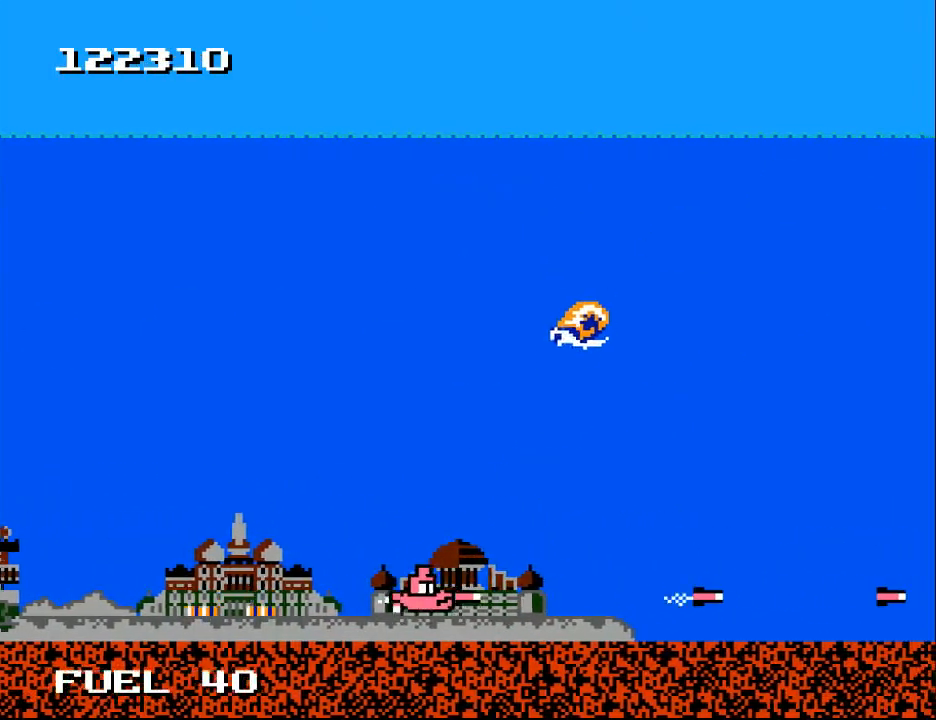
{"buttons": ["B", "DPAD_LEFT"], "right_stick": "center", "events": []}